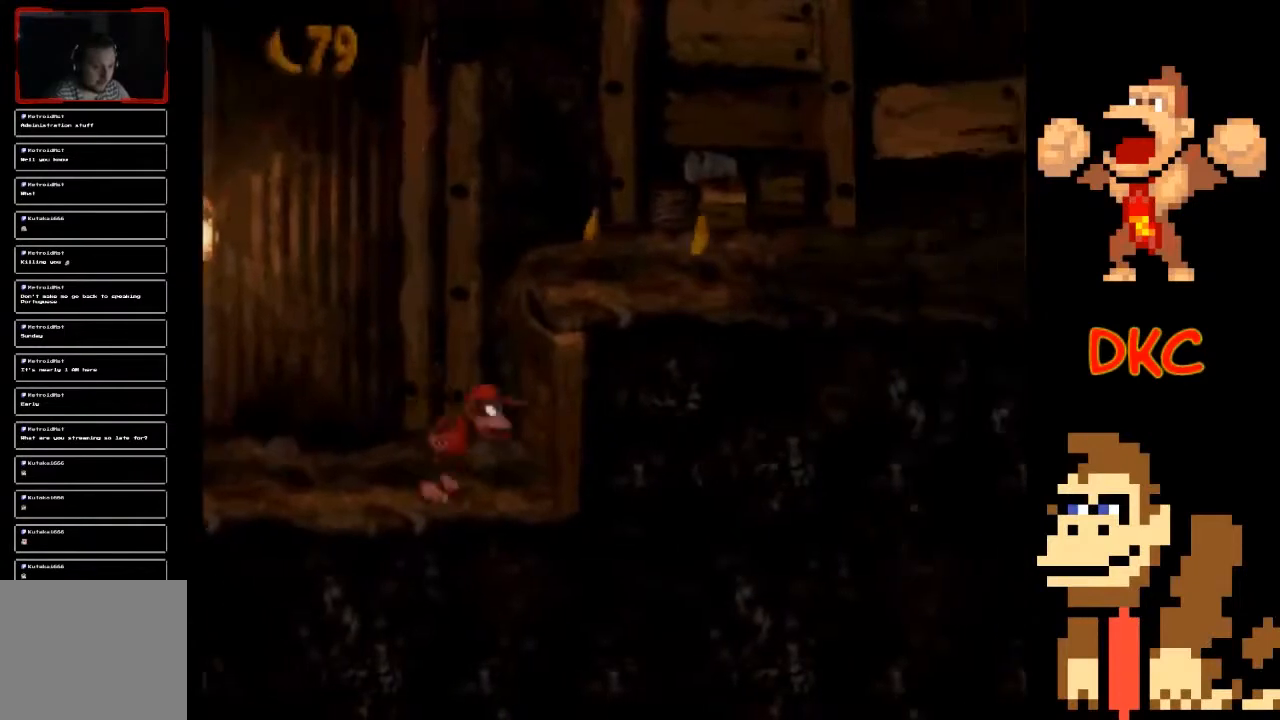
Gameplay with a controller (Xbox layout); each line is a JSON object with the inputs held at the frame after it. "events" lists button and stick changes between this image and that frame as [ms after this image, input, new state], when the widget could be followed in between. Not read: L3 R3.
{"buttons": ["X"], "left_stick": "center", "right_stick": "center", "events": [[233, "A", "up"], [400, "left_stick", "center"]]}
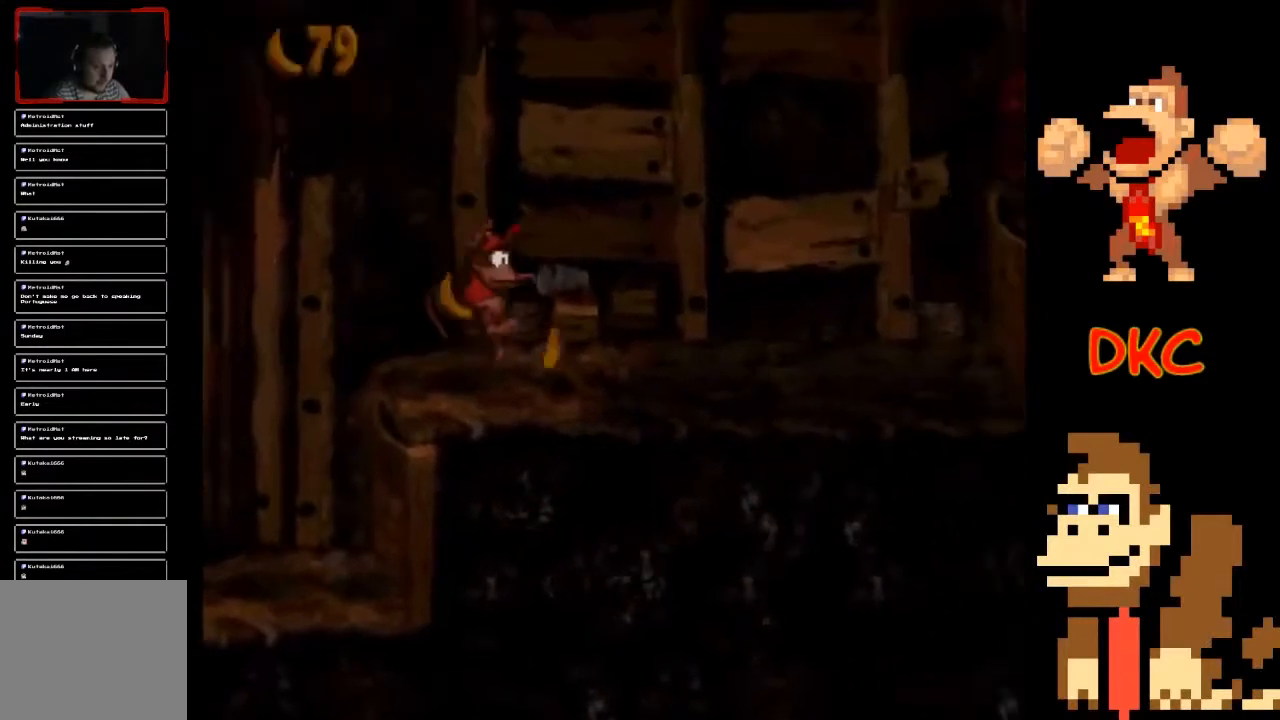
{"buttons": ["X"], "left_stick": "right", "right_stick": "center", "events": [[500, "left_stick", "right"]]}
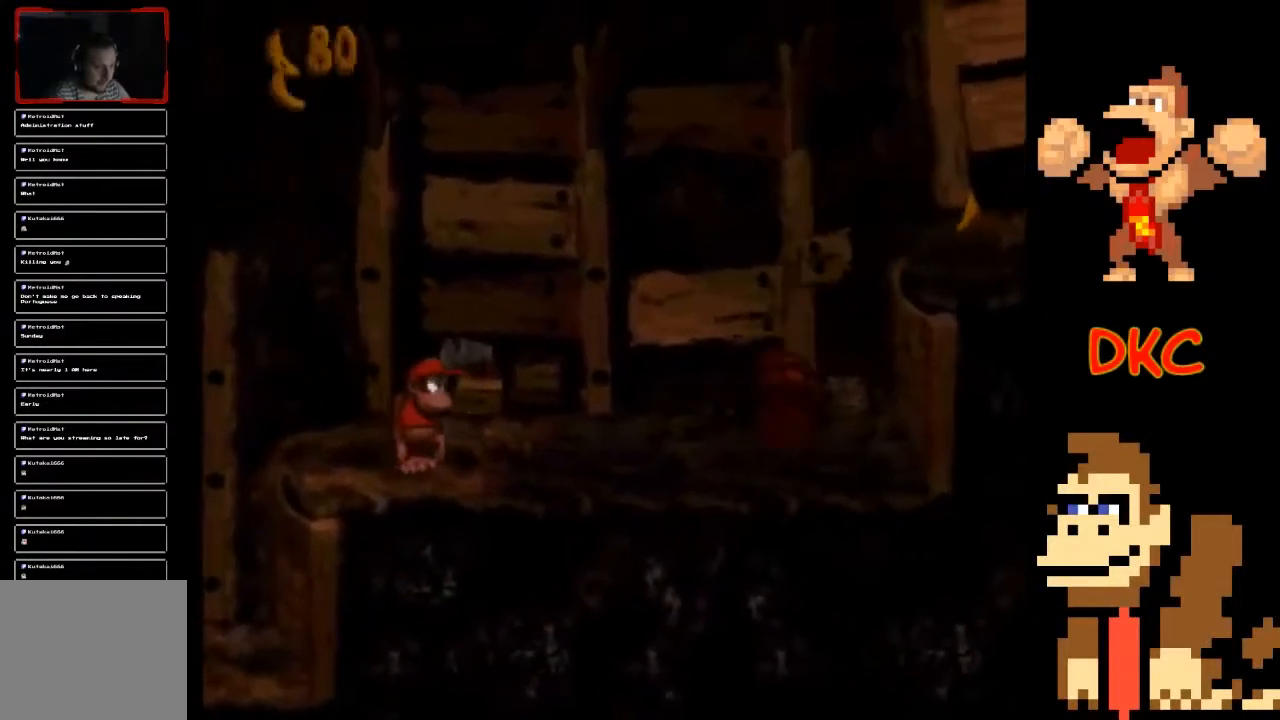
{"buttons": ["A", "X"], "left_stick": "right", "right_stick": "center", "events": [[67, "A", "down"]]}
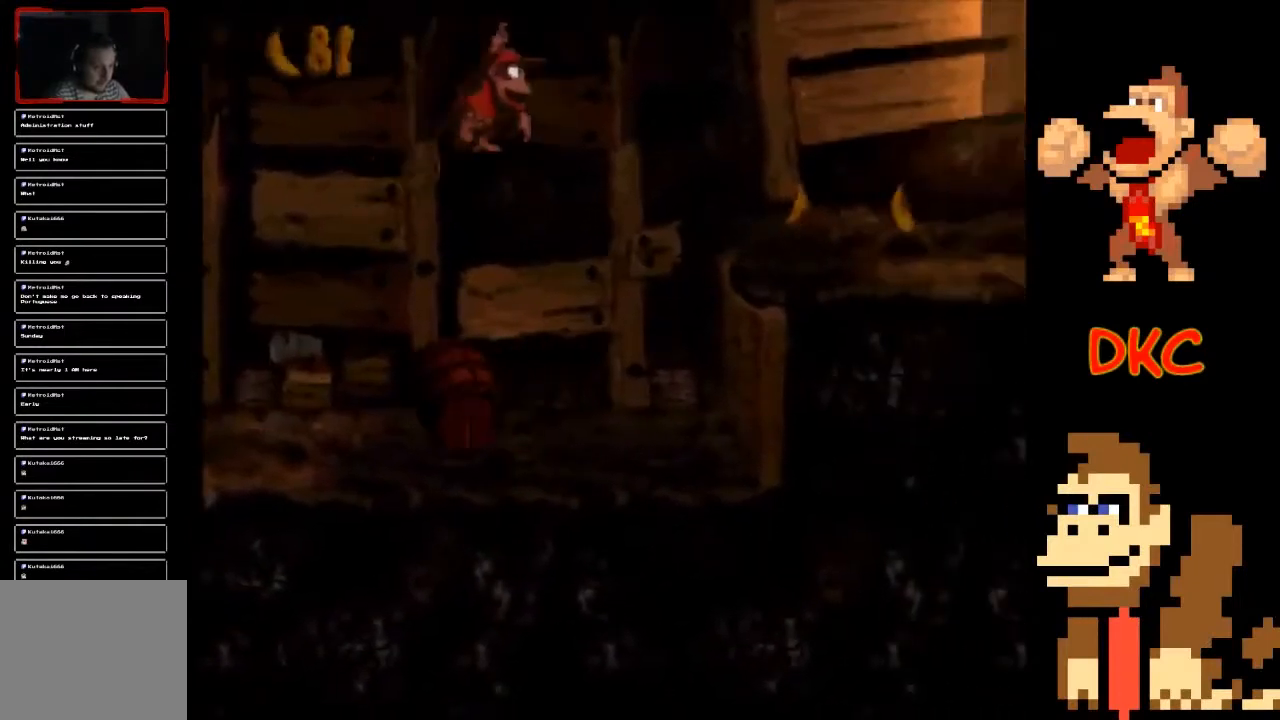
{"buttons": ["A", "X"], "left_stick": "right", "right_stick": "center", "events": [[100, "A", "up"], [133, "left_stick", "center"], [200, "left_stick", "left"], [367, "left_stick", "right"], [433, "A", "down"]]}
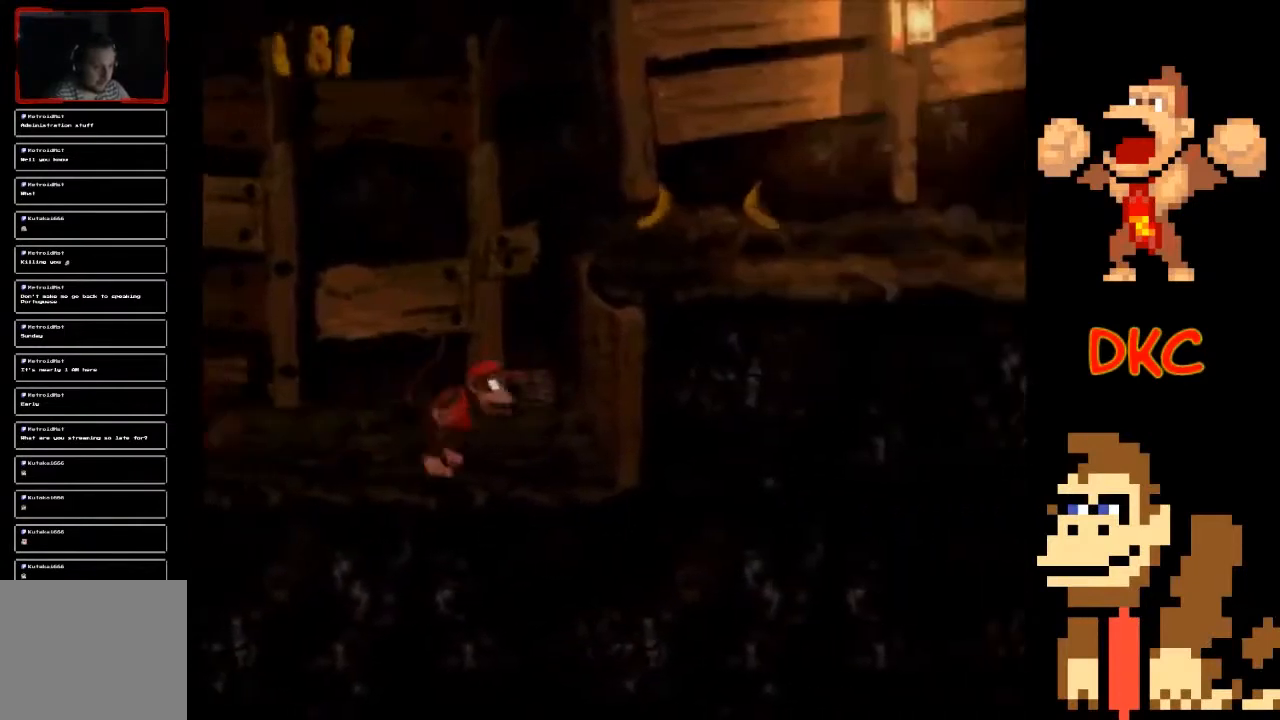
{"buttons": ["X"], "left_stick": "center", "right_stick": "center", "events": [[200, "A", "up"], [467, "left_stick", "center"]]}
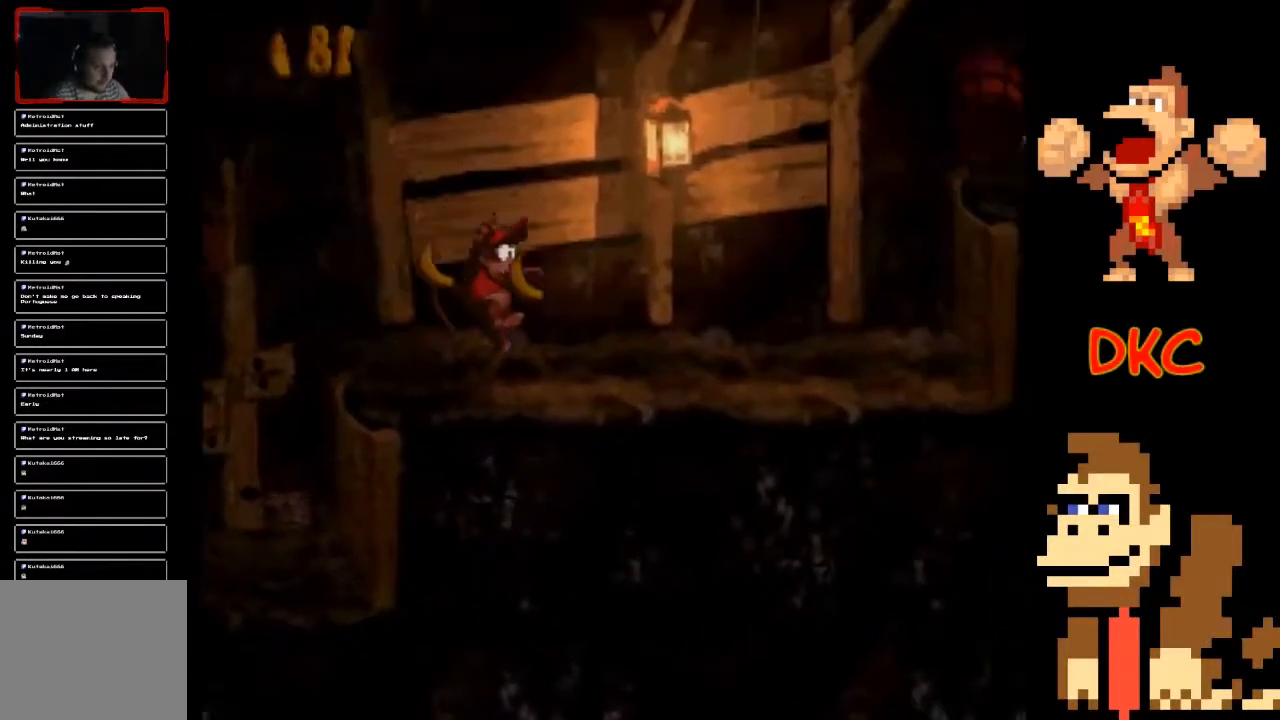
{"buttons": ["X"], "left_stick": "center", "right_stick": "center", "events": [[33, "left_stick", "left"], [167, "left_stick", "center"]]}
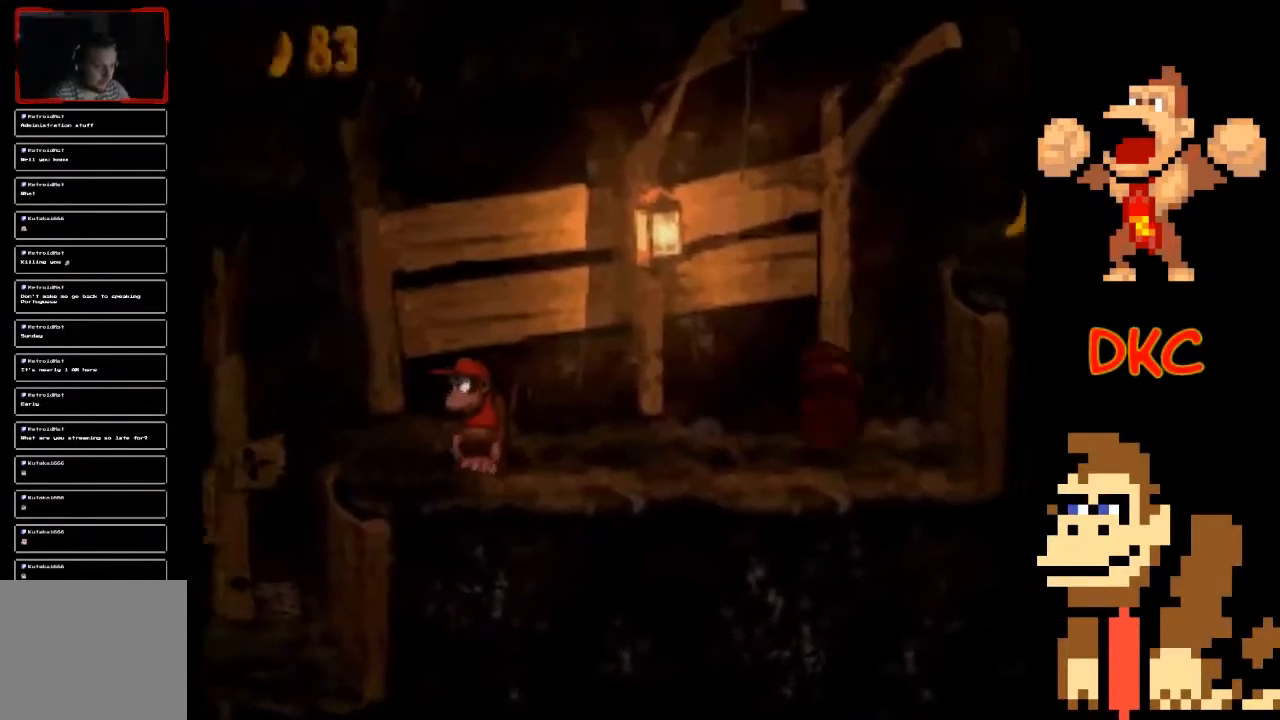
{"buttons": ["X"], "left_stick": "right", "right_stick": "center", "events": [[33, "left_stick", "right"], [67, "A", "down"], [500, "A", "up"]]}
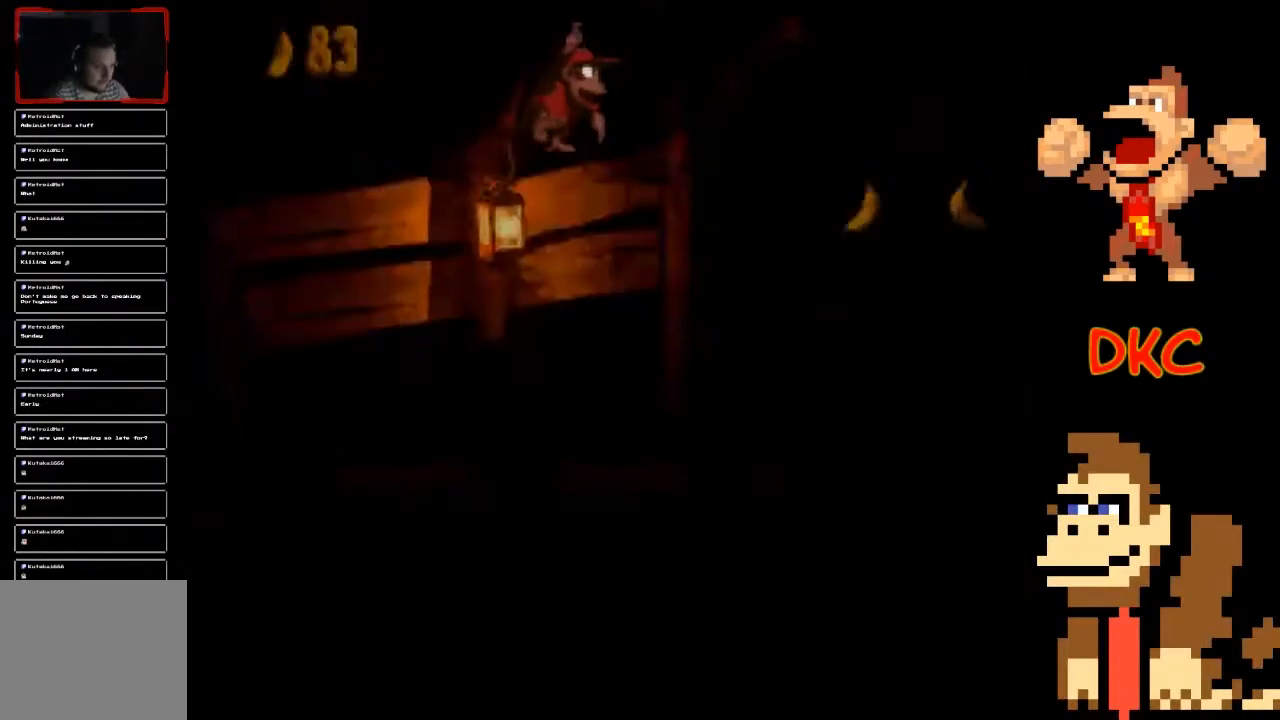
{"buttons": ["A", "X"], "left_stick": "right", "right_stick": "center", "events": [[133, "left_stick", "center"], [367, "A", "down"], [433, "left_stick", "right"]]}
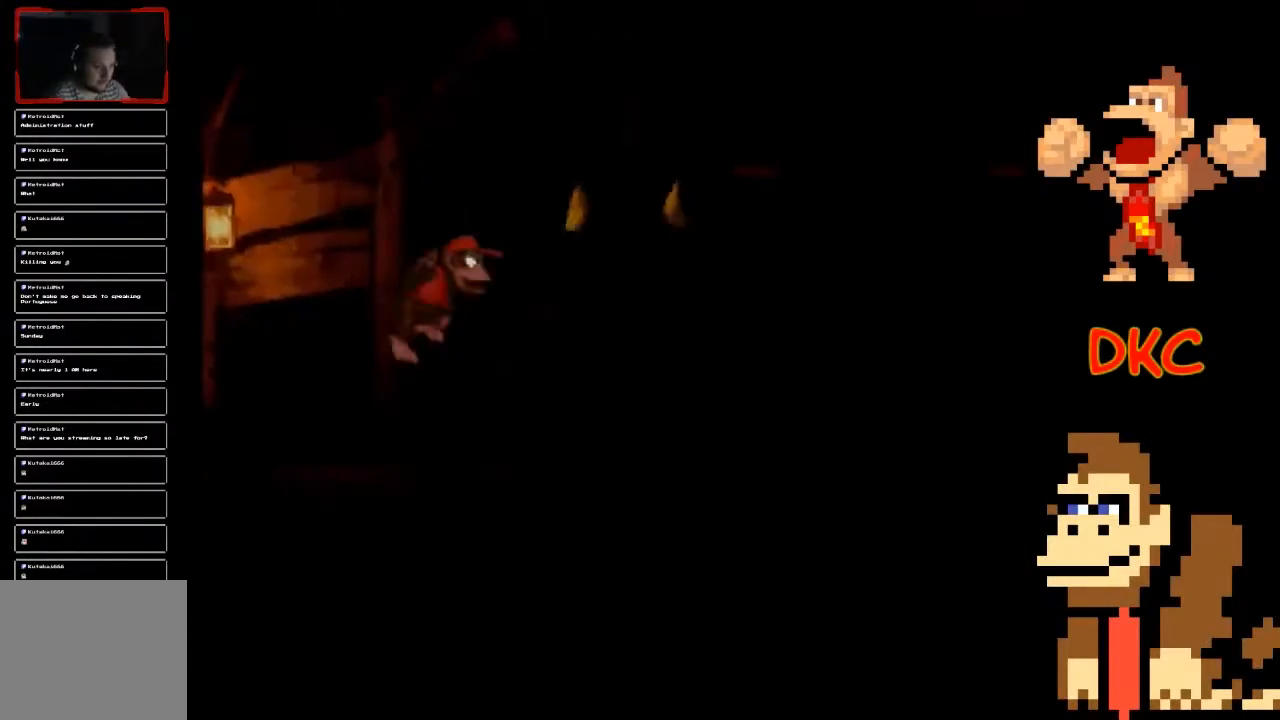
{"buttons": ["X"], "left_stick": "left", "right_stick": "center", "events": [[100, "A", "up"], [267, "left_stick", "center"], [400, "left_stick", "left"]]}
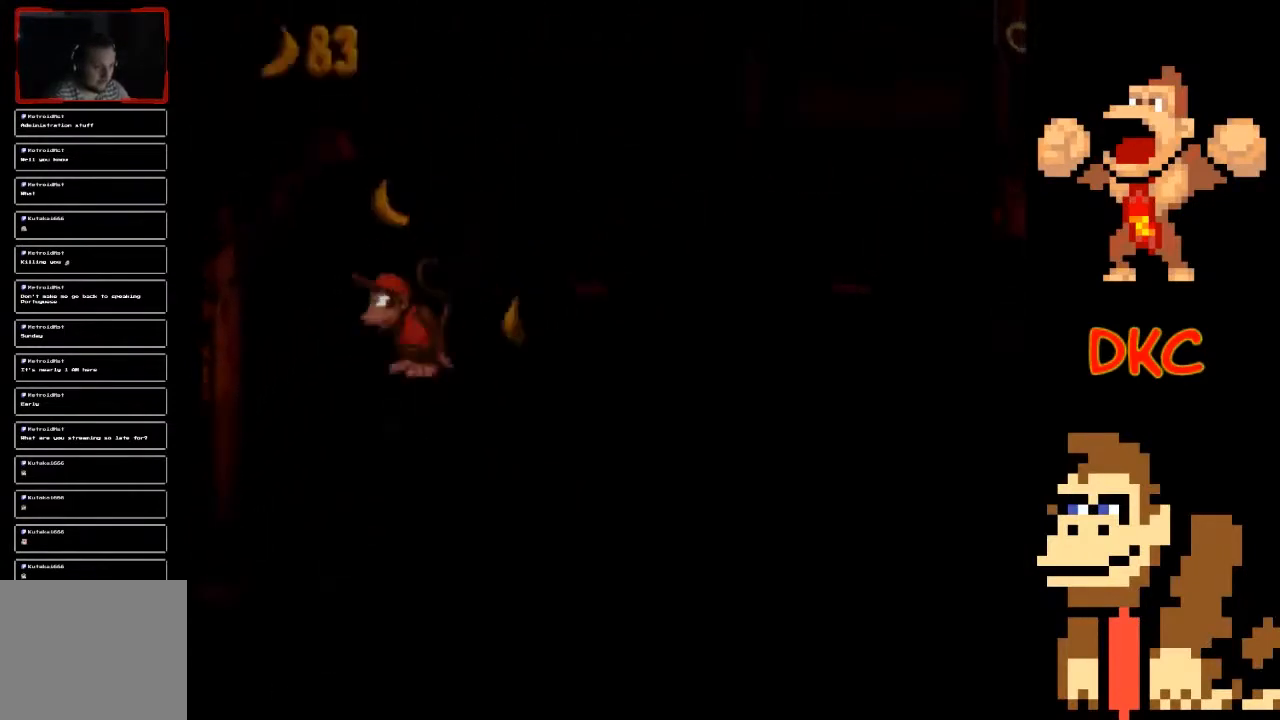
{"buttons": ["A", "X"], "left_stick": "right", "right_stick": "center", "events": [[67, "left_stick", "right"], [200, "A", "down"]]}
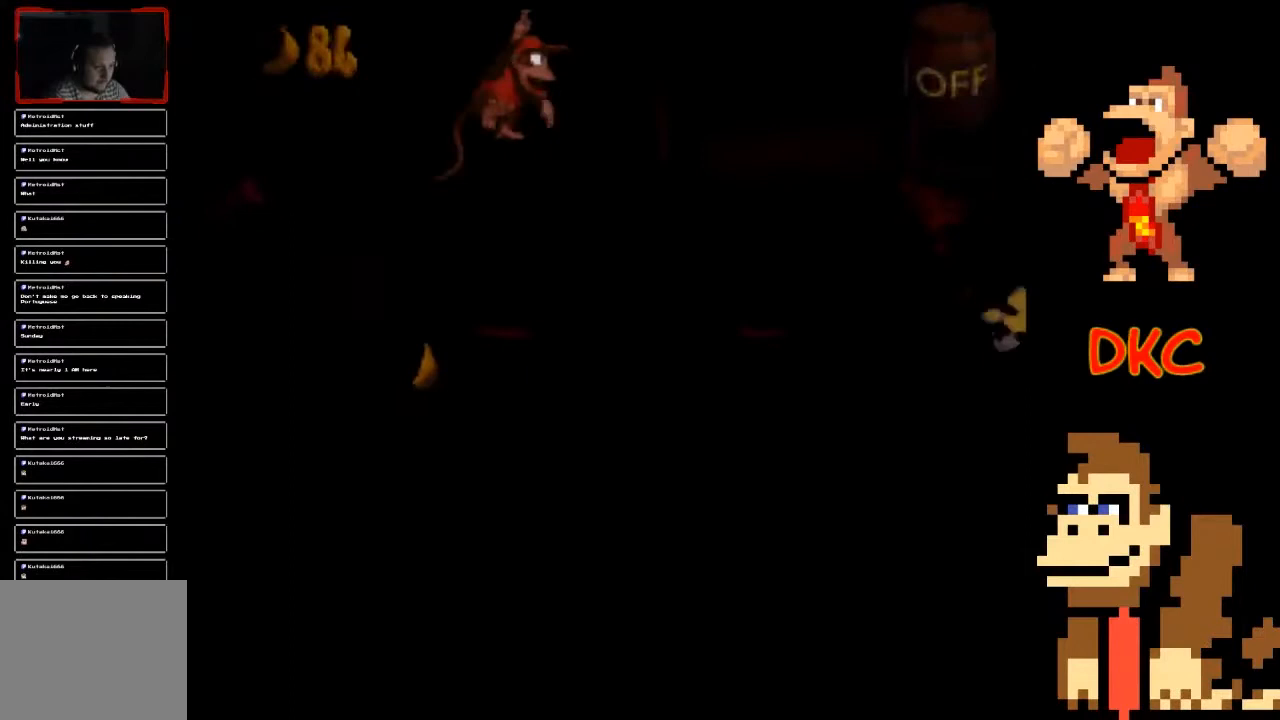
{"buttons": ["X"], "left_stick": "left", "right_stick": "center", "events": [[367, "A", "up"], [367, "left_stick", "left"]]}
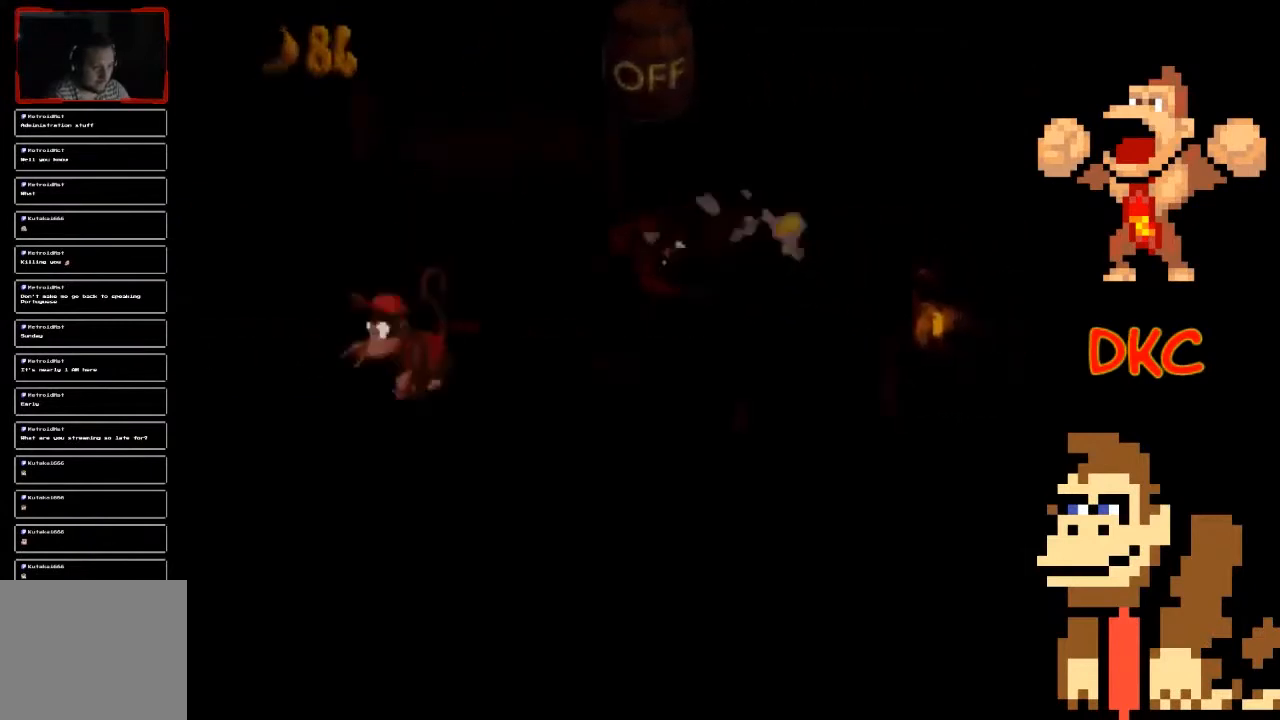
{"buttons": ["X"], "left_stick": "right", "right_stick": "center", "events": [[67, "A", "down"], [67, "left_stick", "right"], [467, "A", "up"]]}
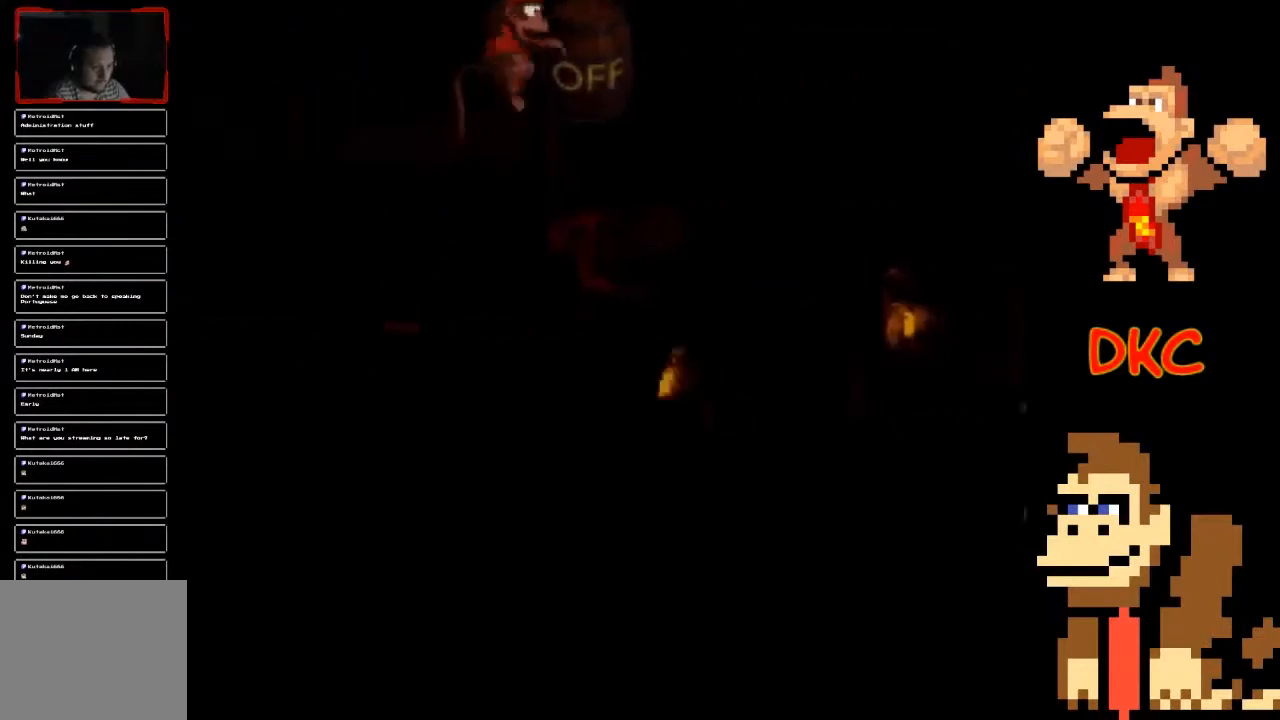
{"buttons": ["X"], "left_stick": "center", "right_stick": "center", "events": [[133, "left_stick", "left"], [233, "A", "down"], [267, "left_stick", "center"], [467, "A", "up"]]}
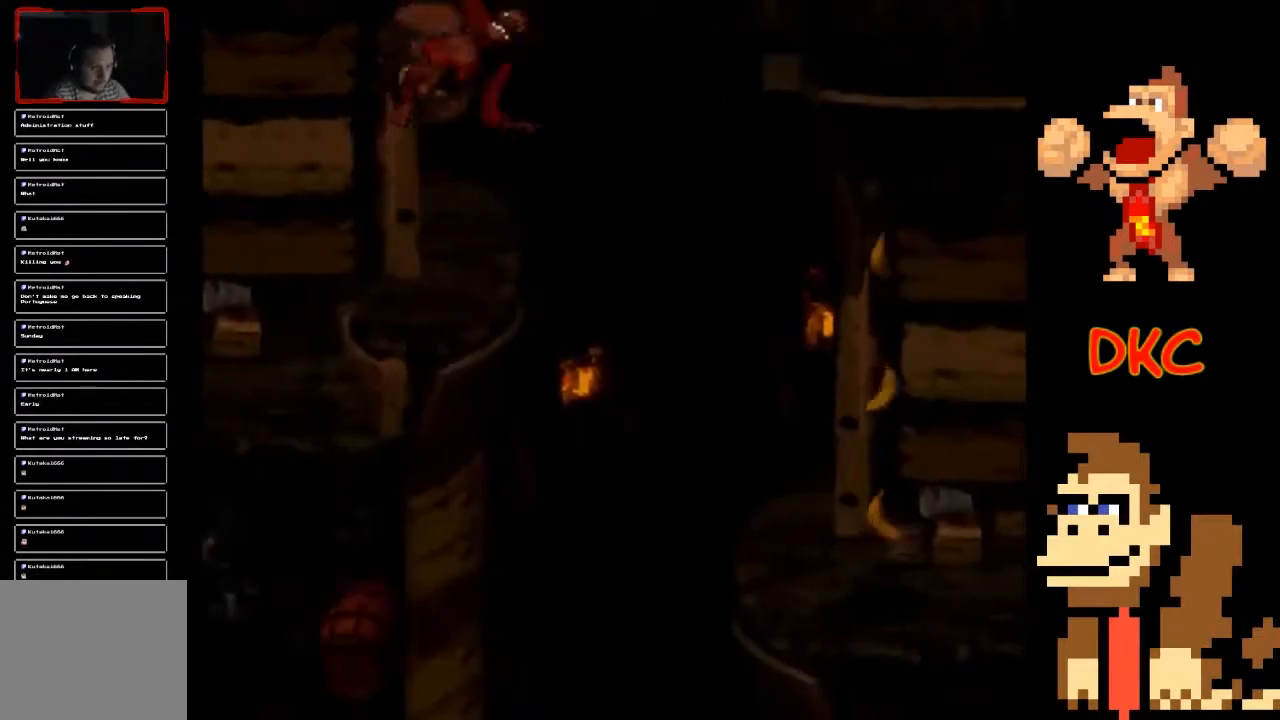
{"buttons": ["X"], "left_stick": "right", "right_stick": "center", "events": [[467, "left_stick", "right"]]}
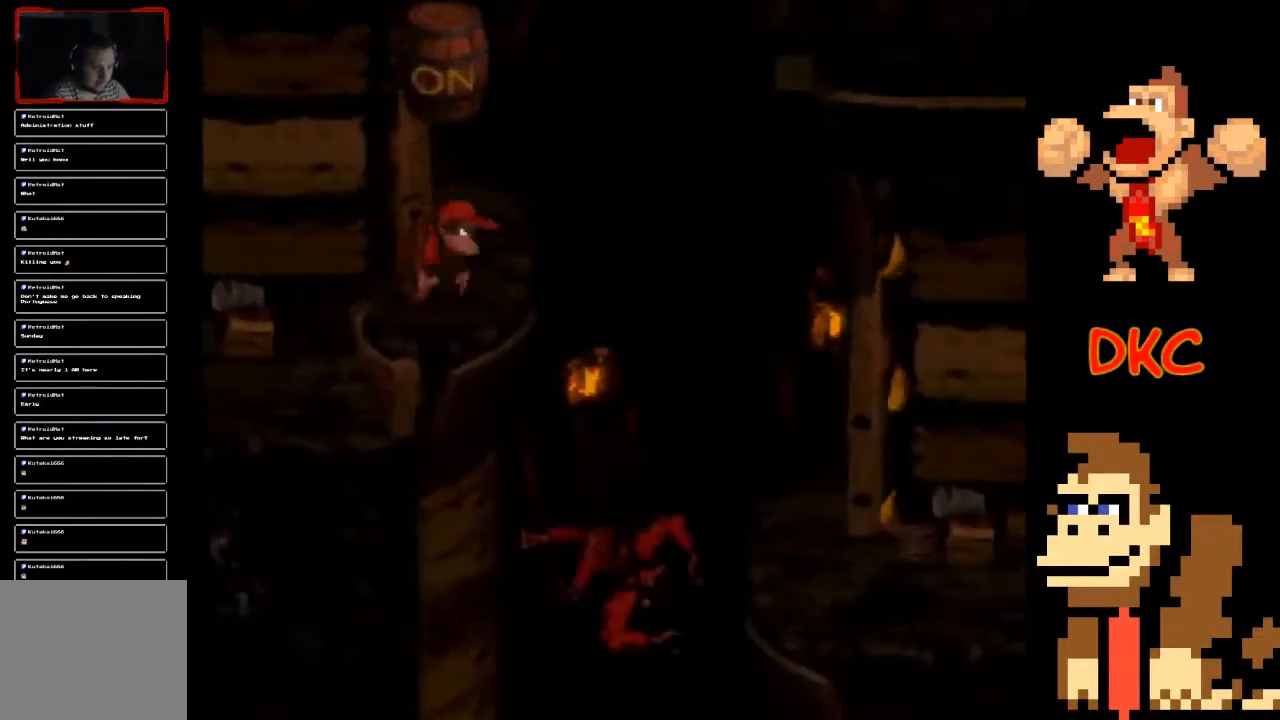
{"buttons": ["X"], "left_stick": "right", "right_stick": "center", "events": [[33, "A", "down"], [400, "A", "up"]]}
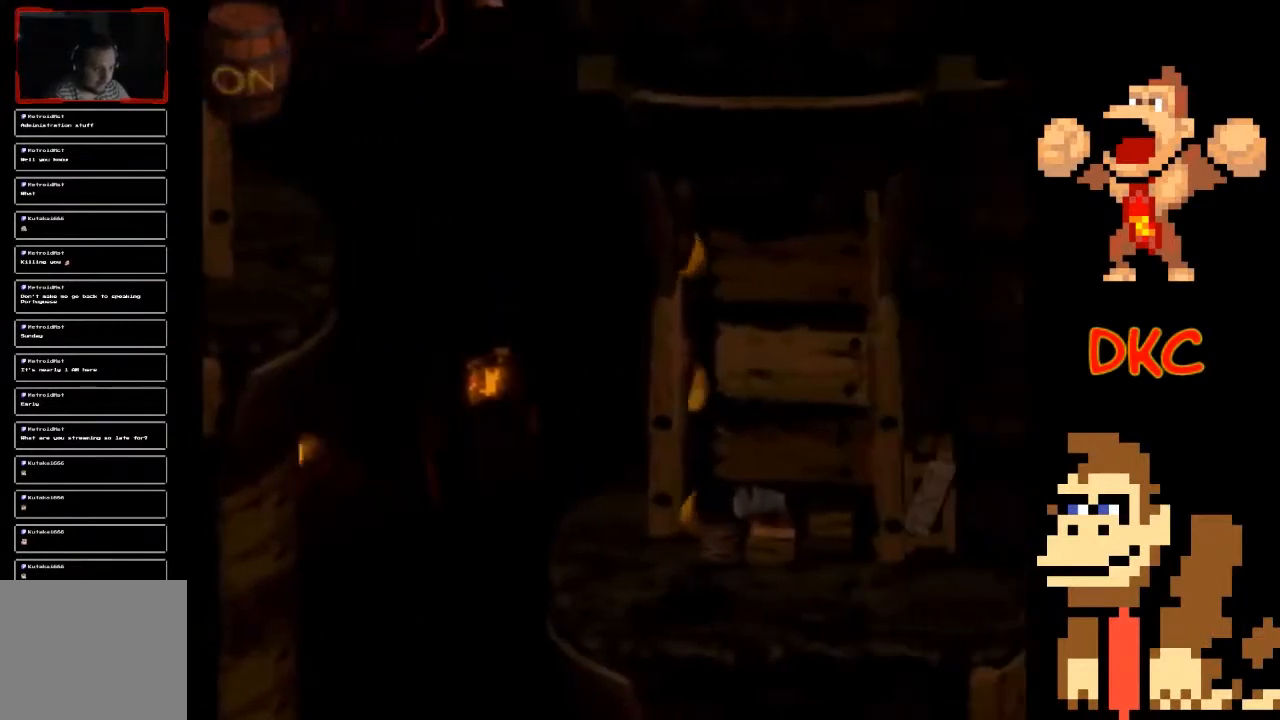
{"buttons": ["X"], "left_stick": "center", "right_stick": "center", "events": [[200, "left_stick", "center"]]}
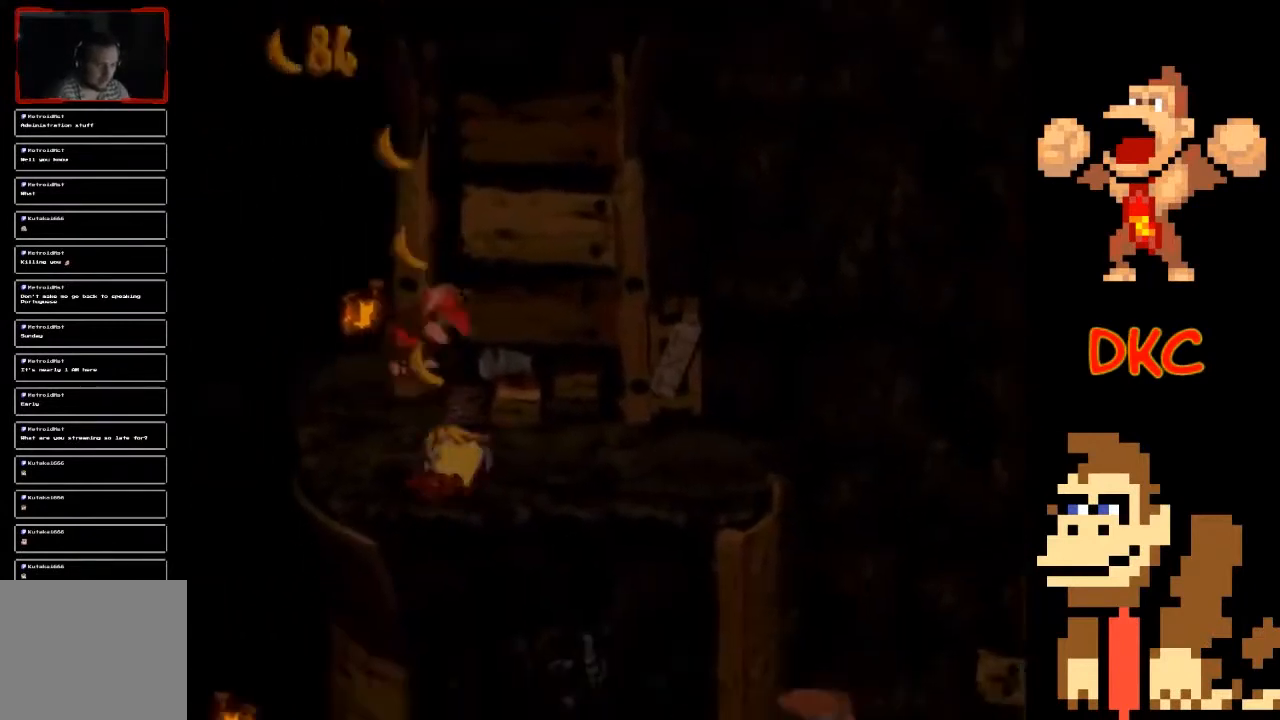
{"buttons": ["X"], "left_stick": "center", "right_stick": "center", "events": []}
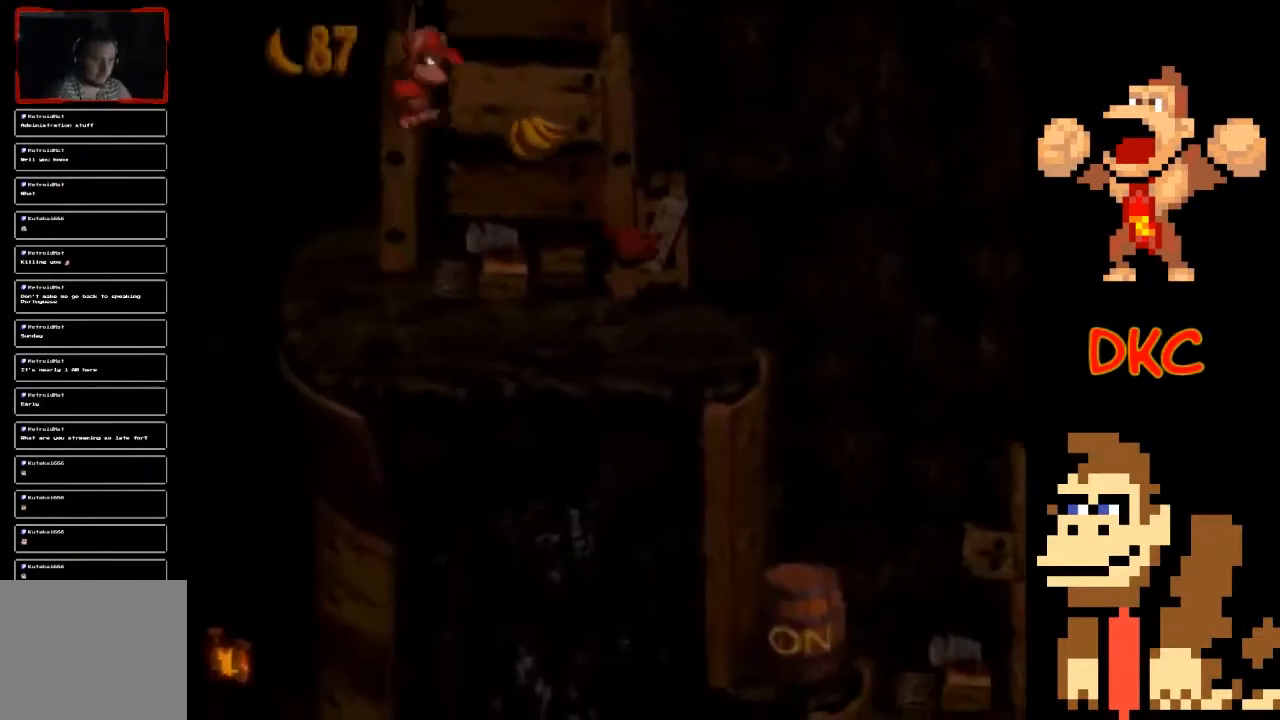
{"buttons": ["X"], "left_stick": "right", "right_stick": "center", "events": [[200, "left_stick", "right"]]}
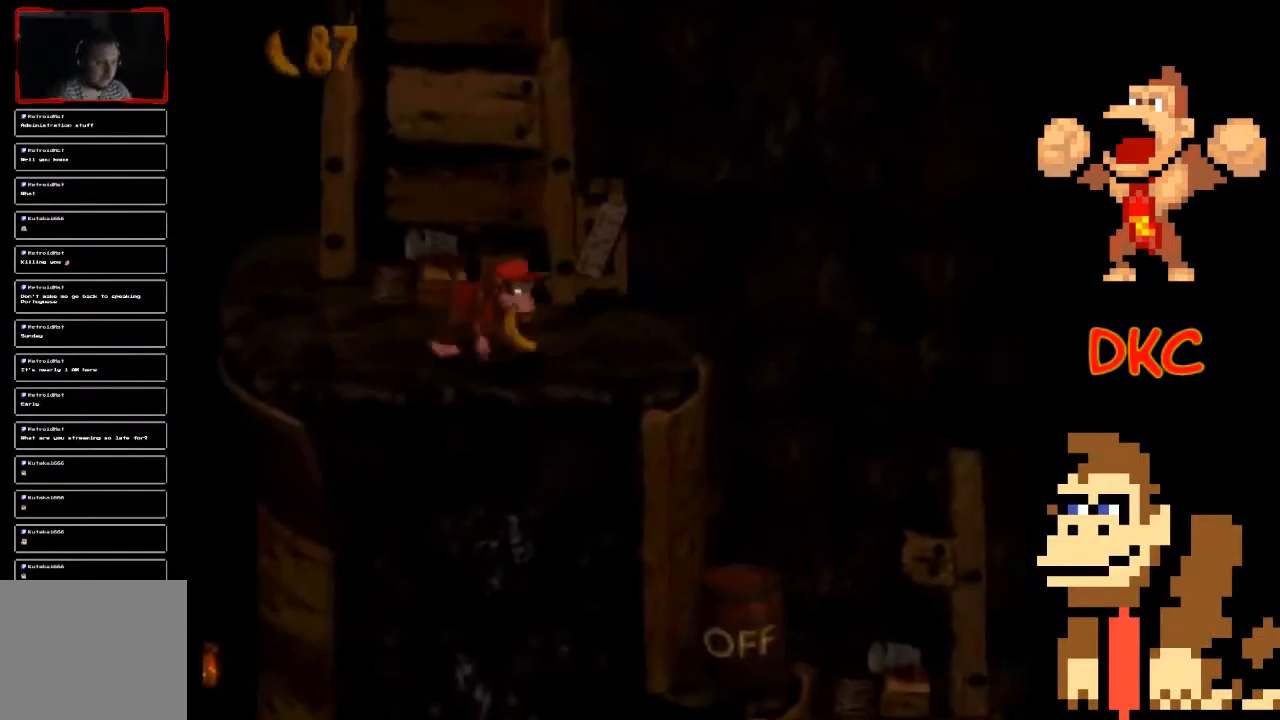
{"buttons": ["X"], "left_stick": "left", "right_stick": "center", "events": [[367, "left_stick", "left"]]}
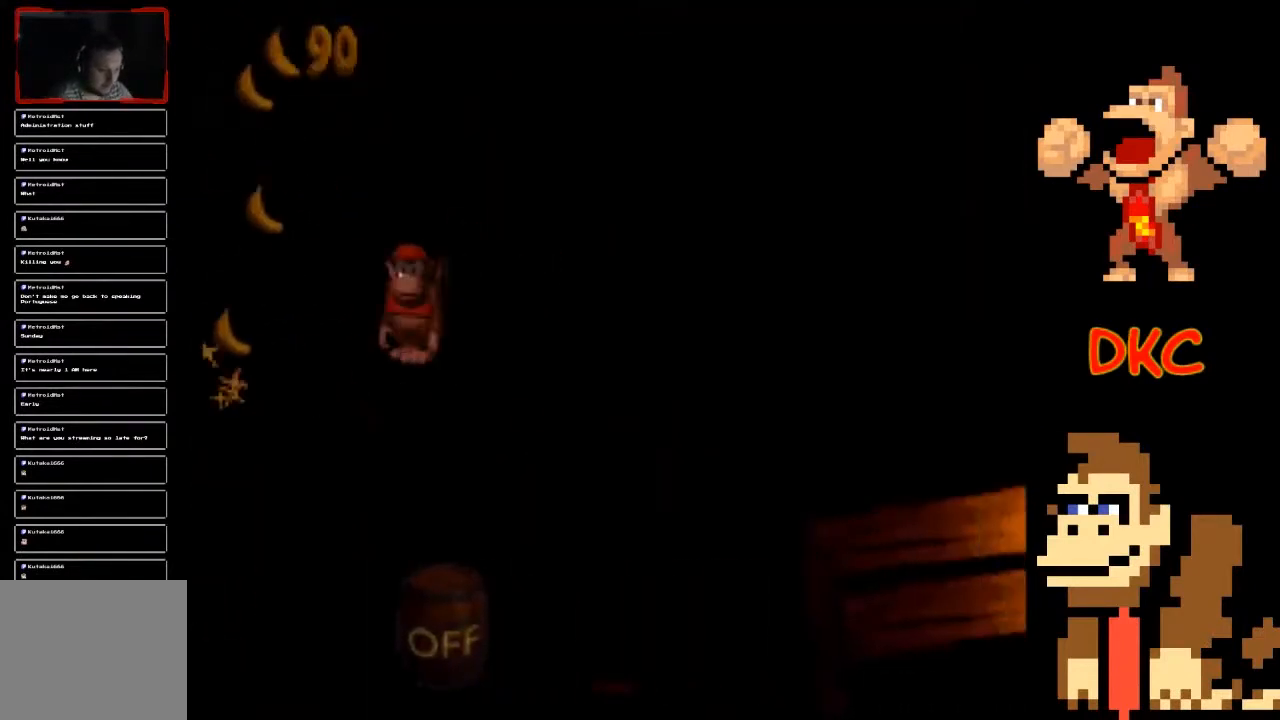
{"buttons": ["X"], "left_stick": "center", "right_stick": "center", "events": [[67, "left_stick", "center"], [167, "left_stick", "right"], [500, "left_stick", "center"]]}
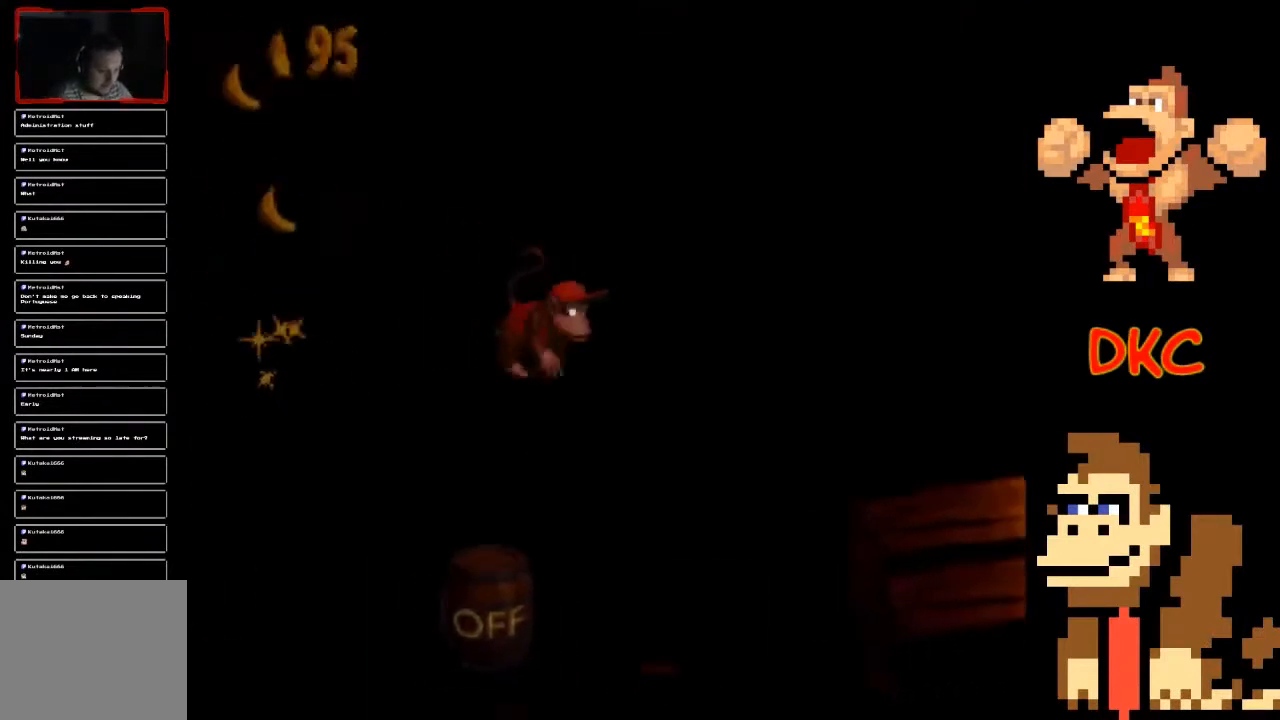
{"buttons": ["X"], "left_stick": "center", "right_stick": "center", "events": [[33, "left_stick", "up-left"], [333, "left_stick", "center"]]}
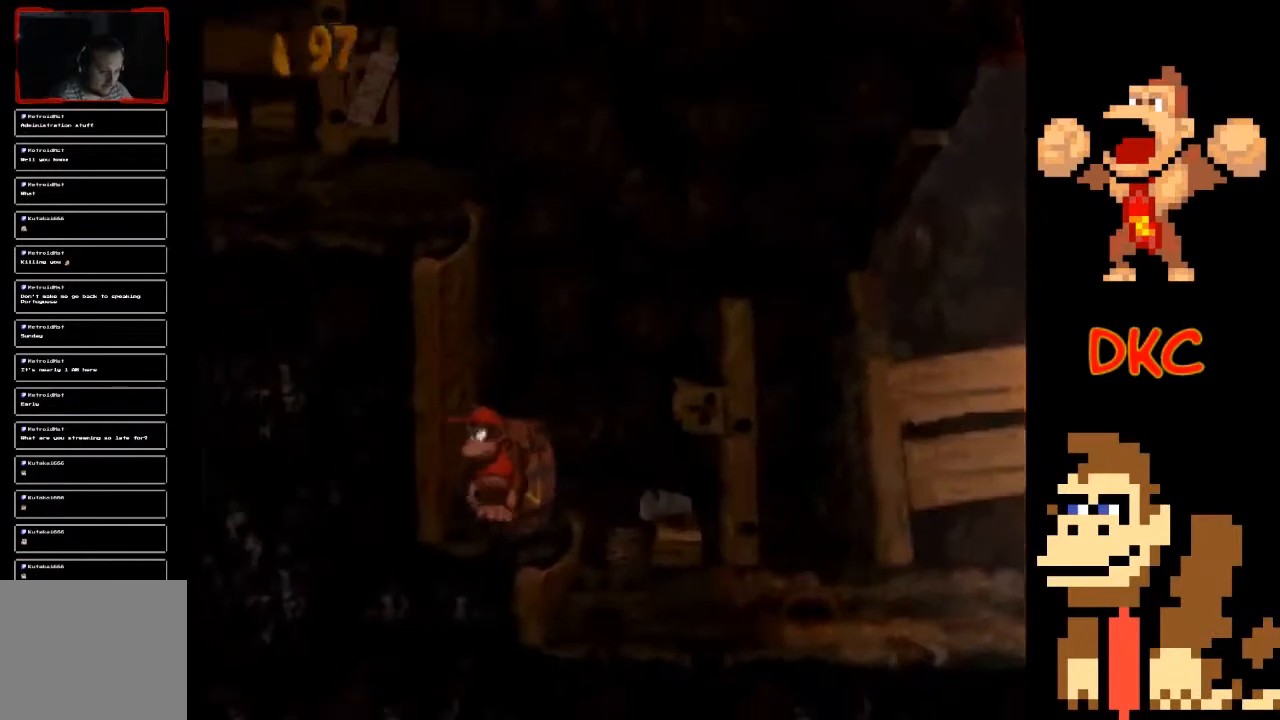
{"buttons": ["X"], "left_stick": "right", "right_stick": "center", "events": [[100, "left_stick", "right"]]}
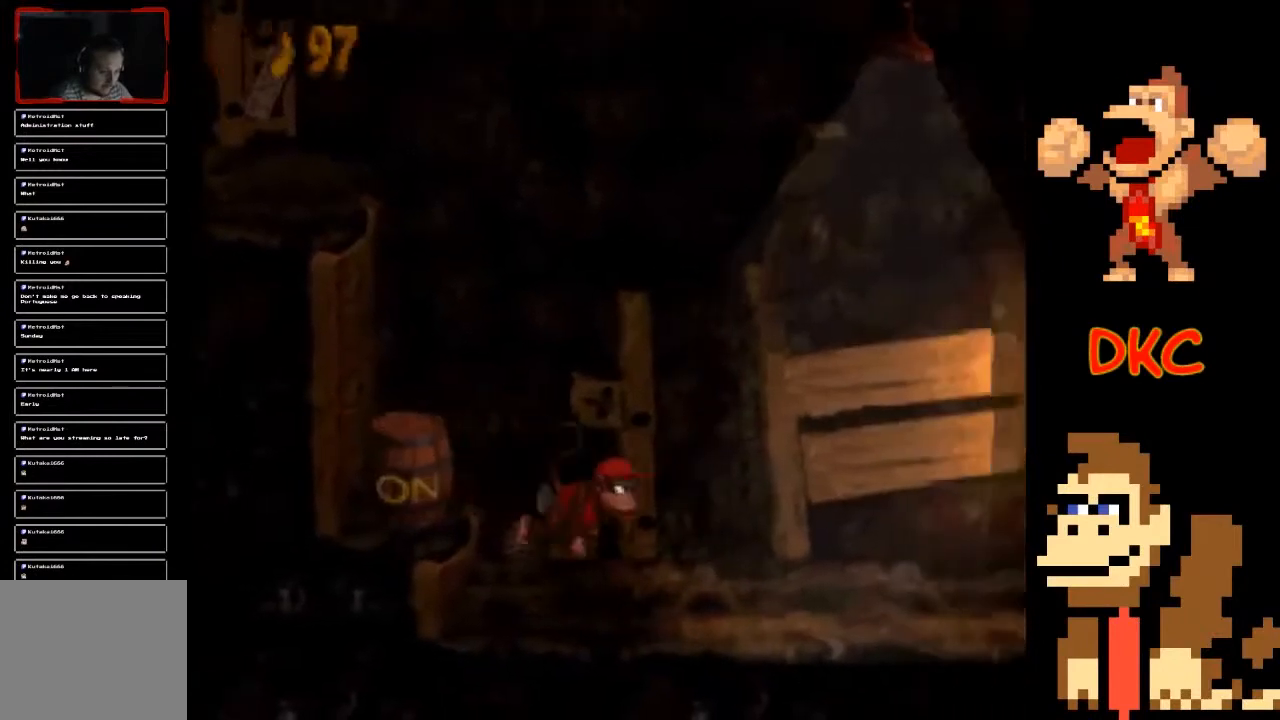
{"buttons": ["X"], "left_stick": "center", "right_stick": "center", "events": [[100, "left_stick", "center"]]}
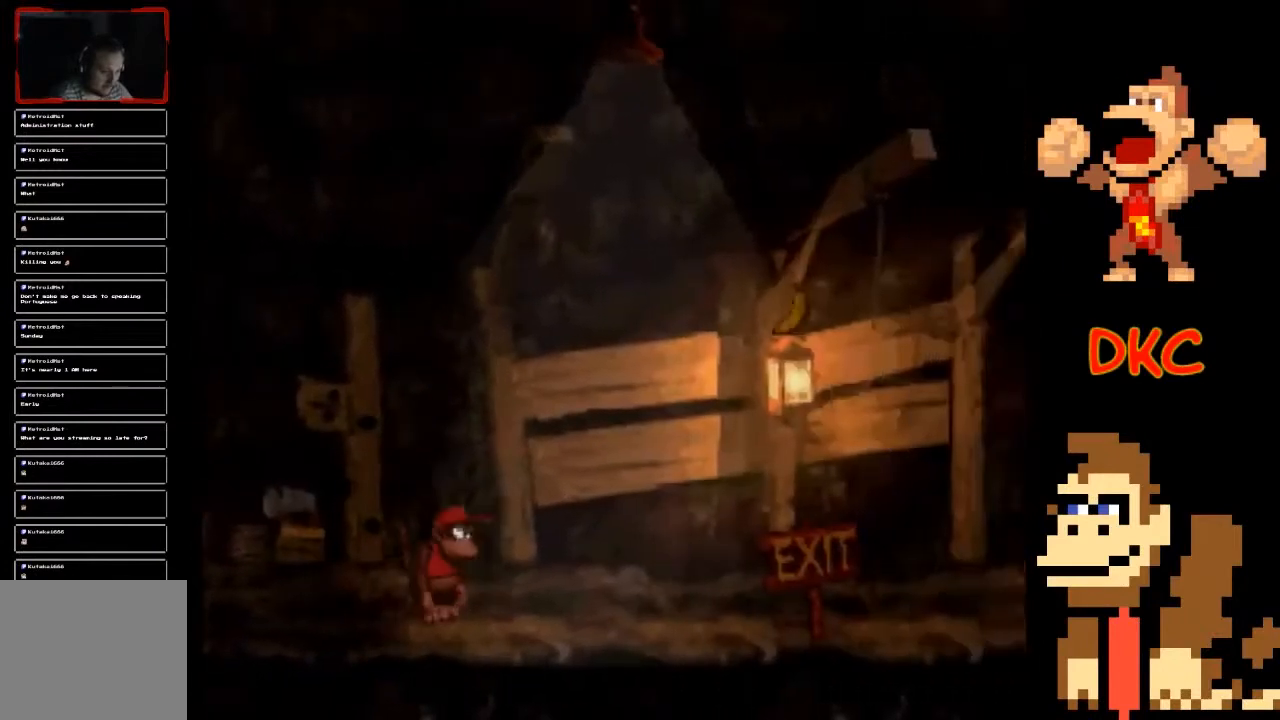
{"buttons": ["A", "X"], "left_stick": "right", "right_stick": "center", "events": [[100, "left_stick", "right"], [400, "A", "down"]]}
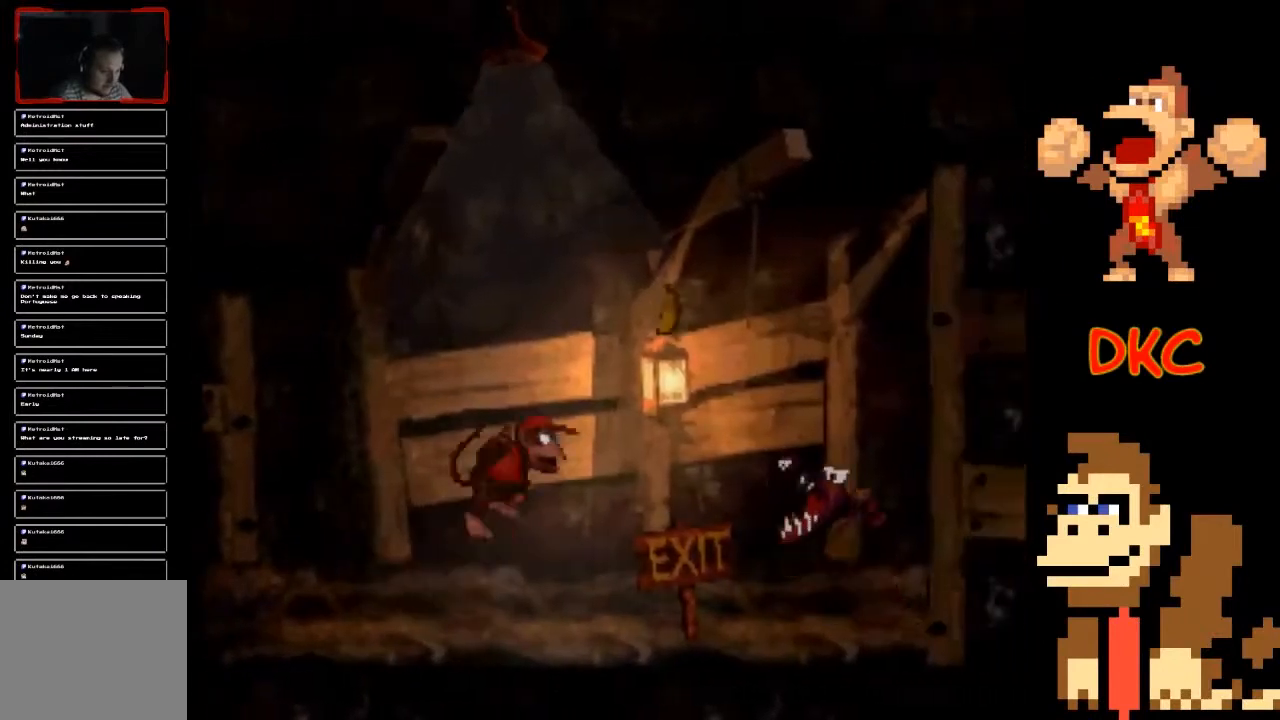
{"buttons": ["A", "X"], "left_stick": "right", "right_stick": "center", "events": [[333, "left_stick", "left"], [467, "left_stick", "right"]]}
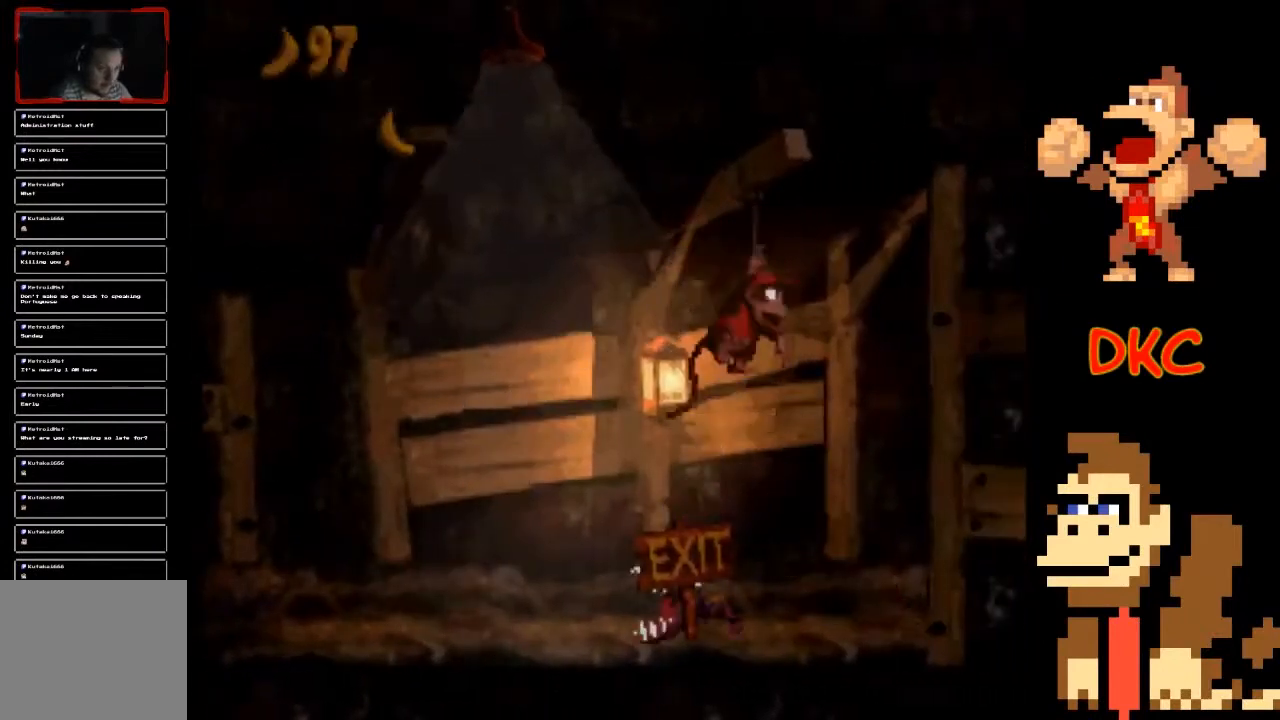
{"buttons": ["A", "X"], "left_stick": "right", "right_stick": "center", "events": []}
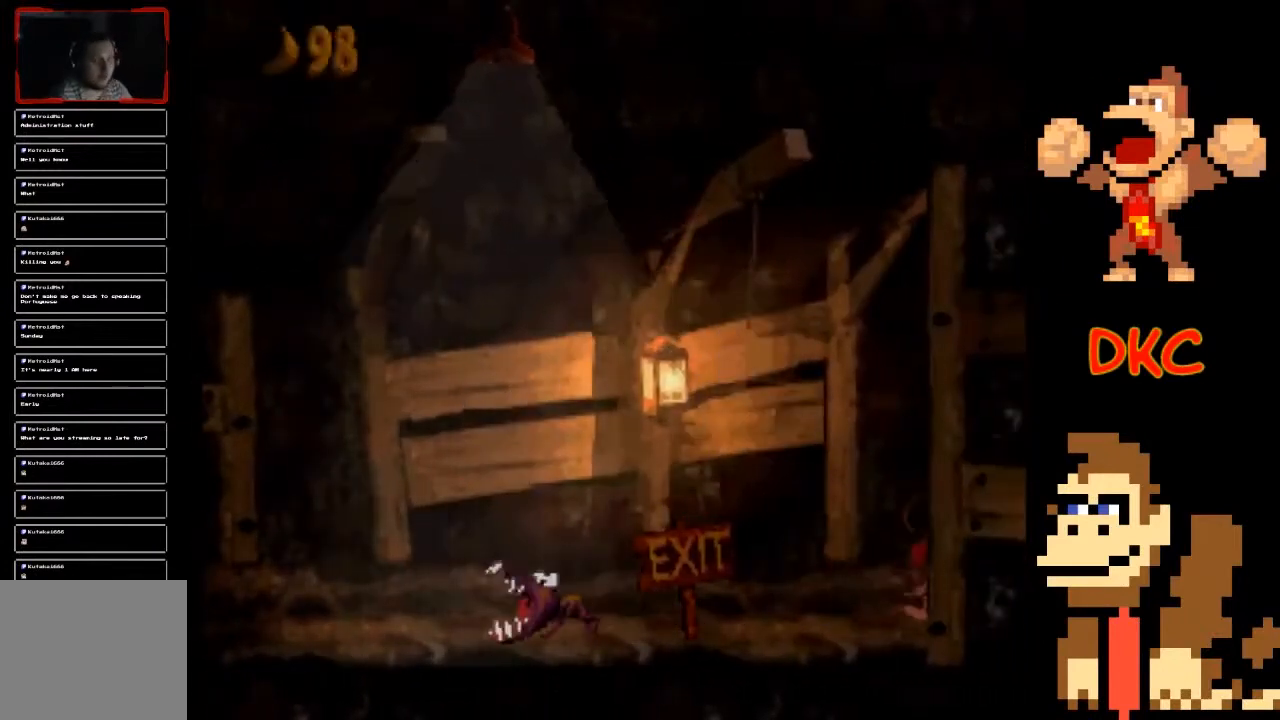
{"buttons": [], "left_stick": "right", "right_stick": "center", "events": [[333, "A", "up"], [467, "X", "up"]]}
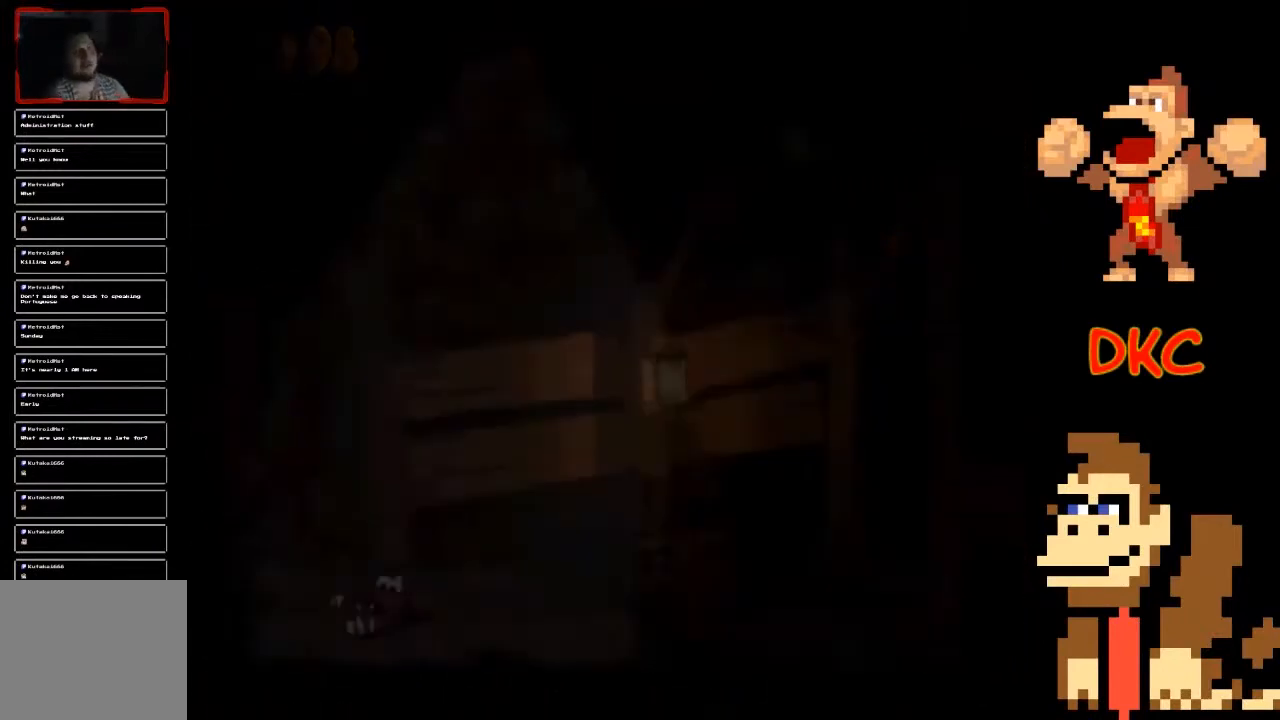
{"buttons": [], "left_stick": "center", "right_stick": "center", "events": [[400, "left_stick", "center"]]}
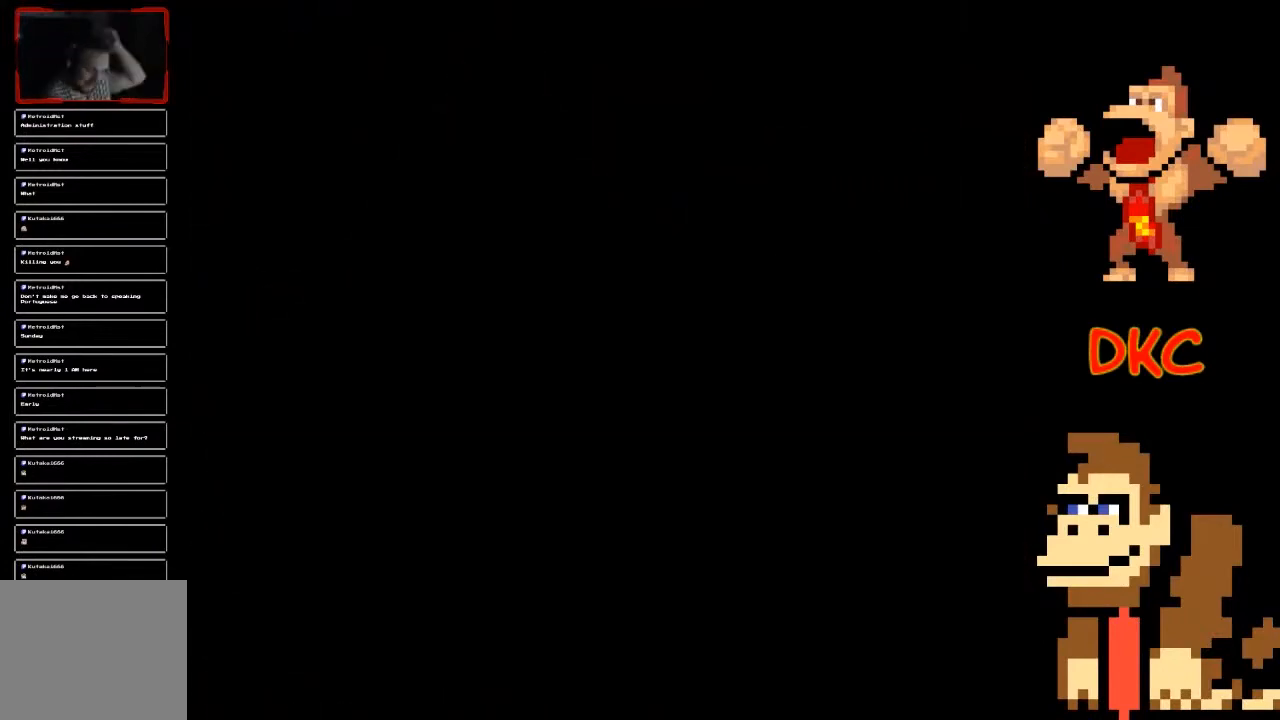
{"buttons": [], "left_stick": "center", "right_stick": "center", "events": []}